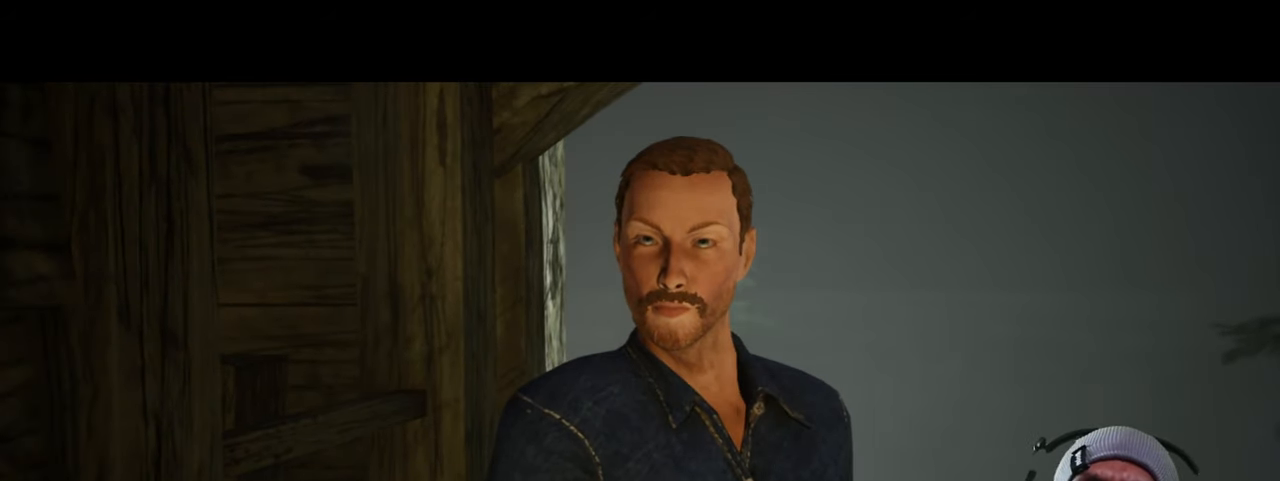
Gameplay with keyboard and mouse; each line is a JSON object with the keys and mouse buttons held at the frame after it. "events" lists presses ("down") and releases ("up") of "1", "2", "3", "4", "5", "a", "alt", "b", "c", "ctrl", "d", "e", "f", "g", "q", "r", "s", "shift", "space", "t", "tab", "v", "w", "x", "z", "mouse_left", "mouse_wheel", "mouse_right", "mouse_mb4" and "mouse_mb5" between this image and that frame as [ms after this image, input, new state], when the widget could be followed in between. "mouse_left", "mouse_wheel", "mouse_right", "mouse_mb4", "mouse_mb5" = the "left", "wheel", "right", "mb4", "mb5" buttons of the "mouse" list. No other keys are recorded. "wheel" means that the mouse wheel is clicked or scrolled. Mouse movement is not recorded.
{"keys": ["d"], "mouse": [], "events": []}
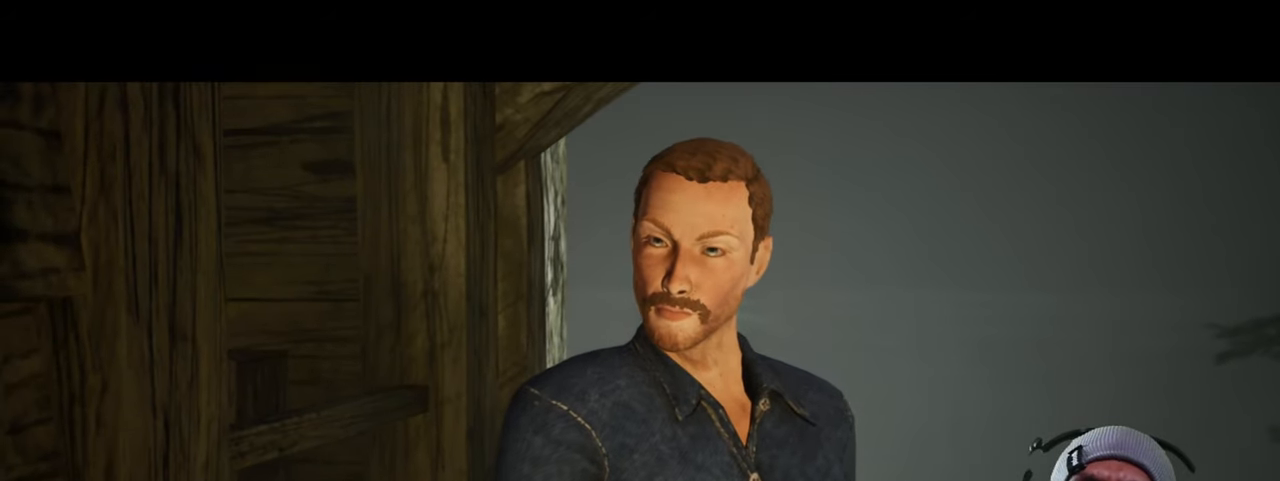
{"keys": ["d"], "mouse": [], "events": []}
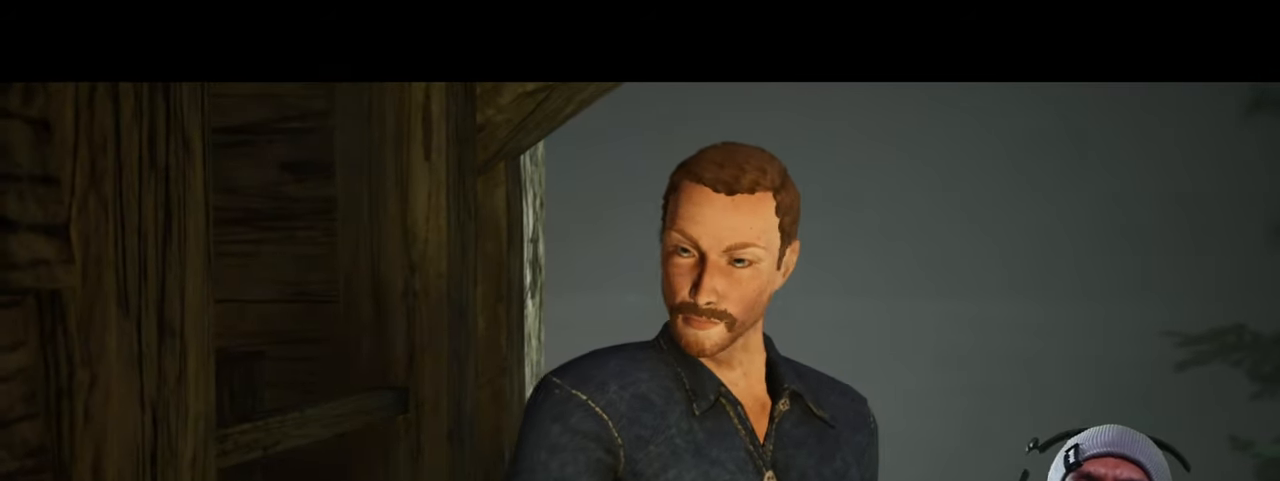
{"keys": ["d"], "mouse": [], "events": []}
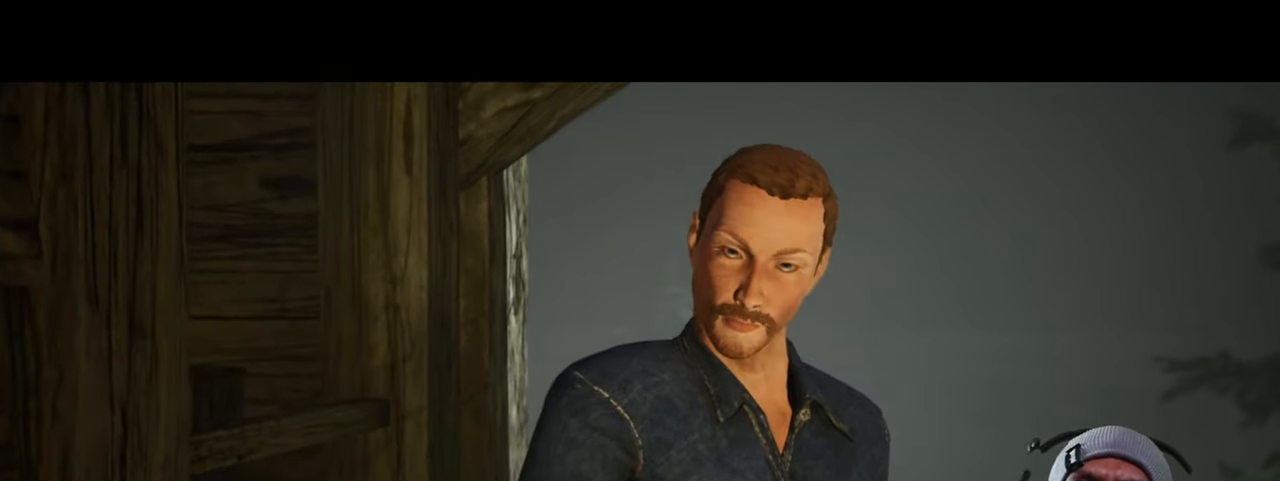
{"keys": ["d"], "mouse": [], "events": []}
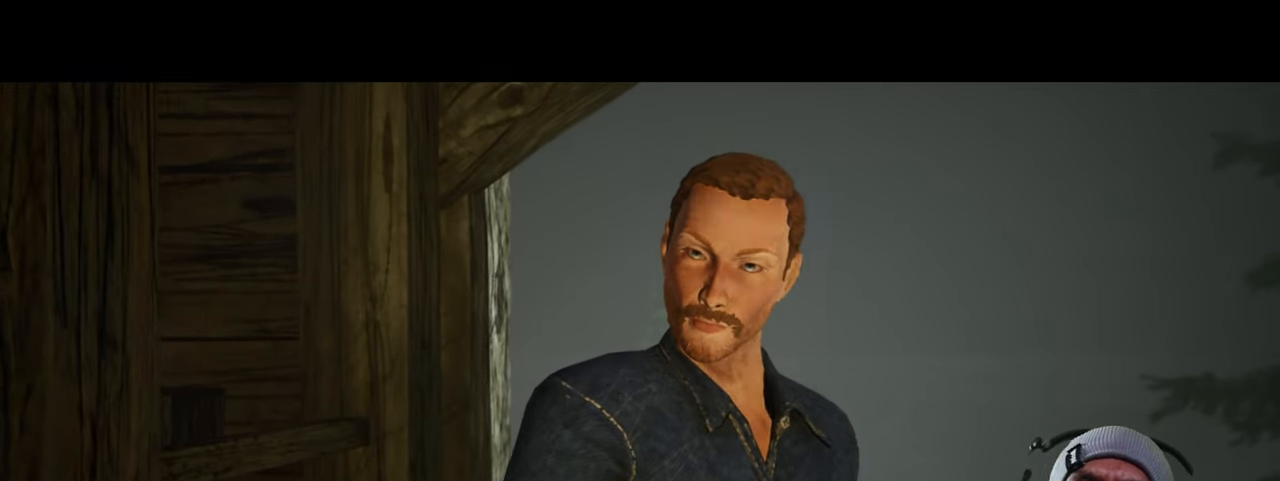
{"keys": ["d"], "mouse": [], "events": []}
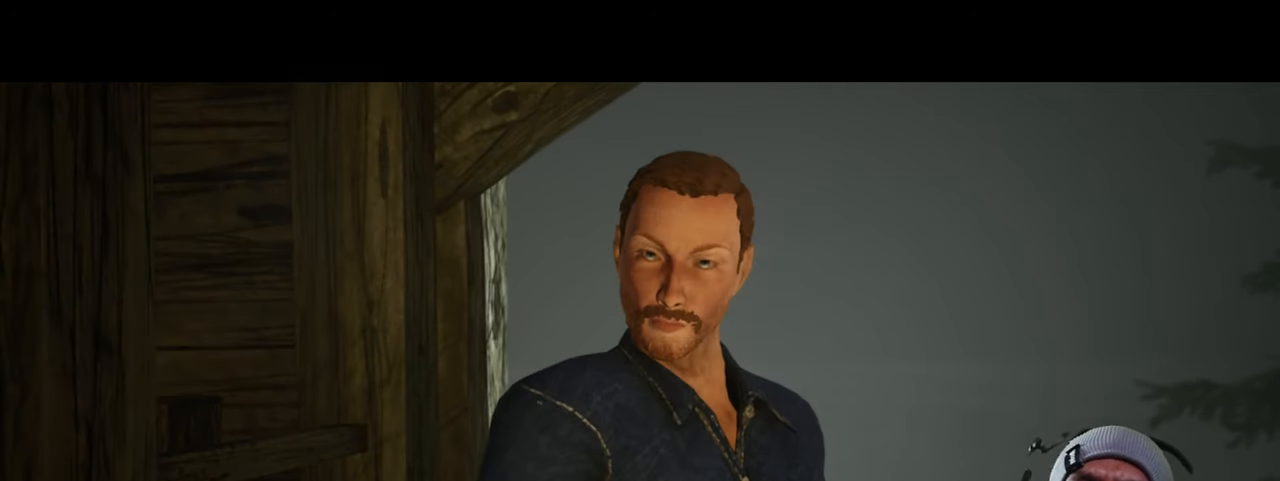
{"keys": ["d"], "mouse": [], "events": []}
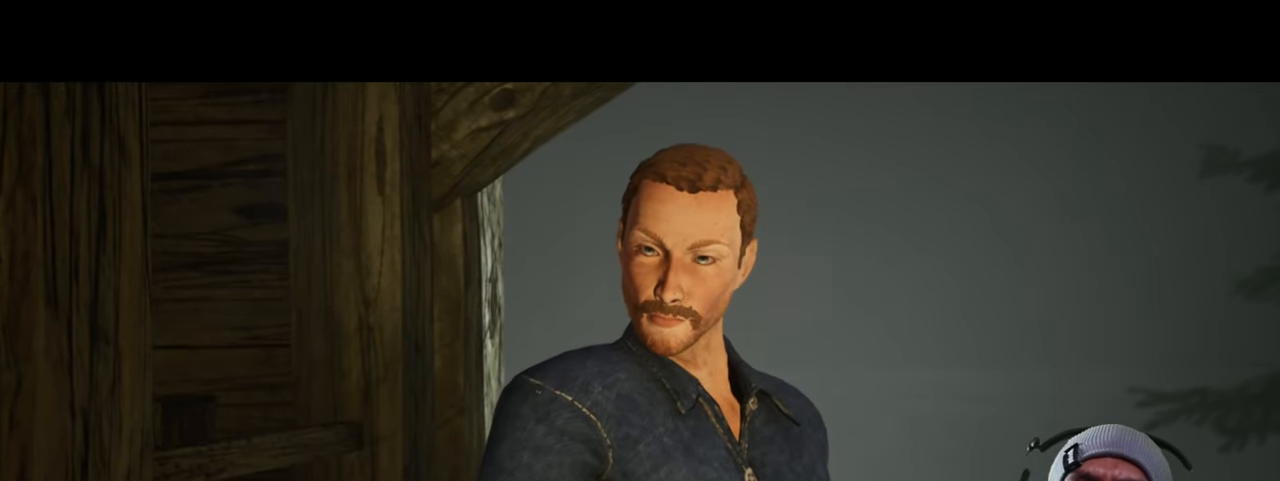
{"keys": ["d"], "mouse": [], "events": []}
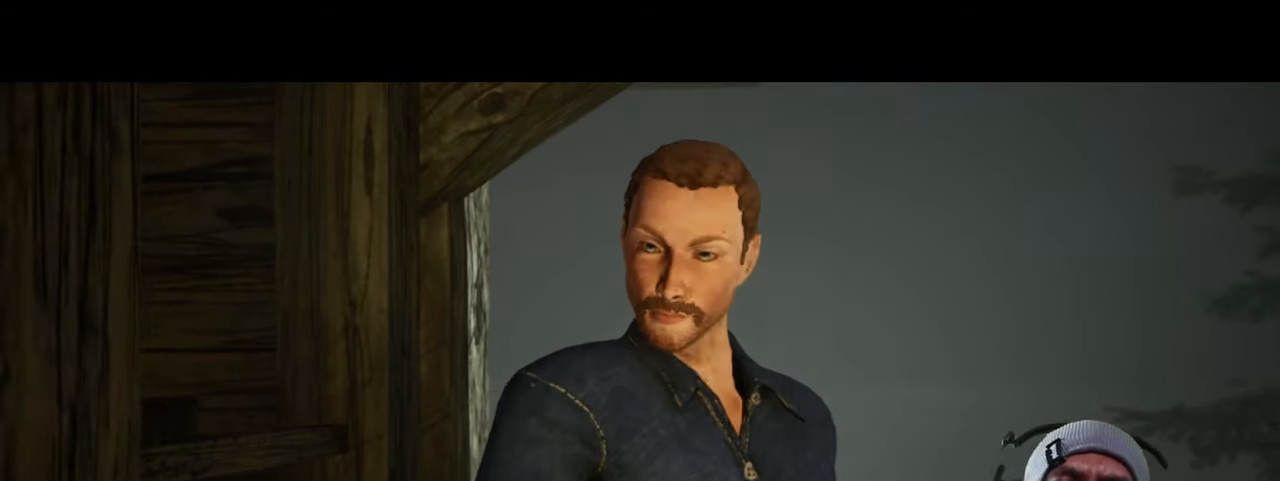
{"keys": ["d"], "mouse": [], "events": []}
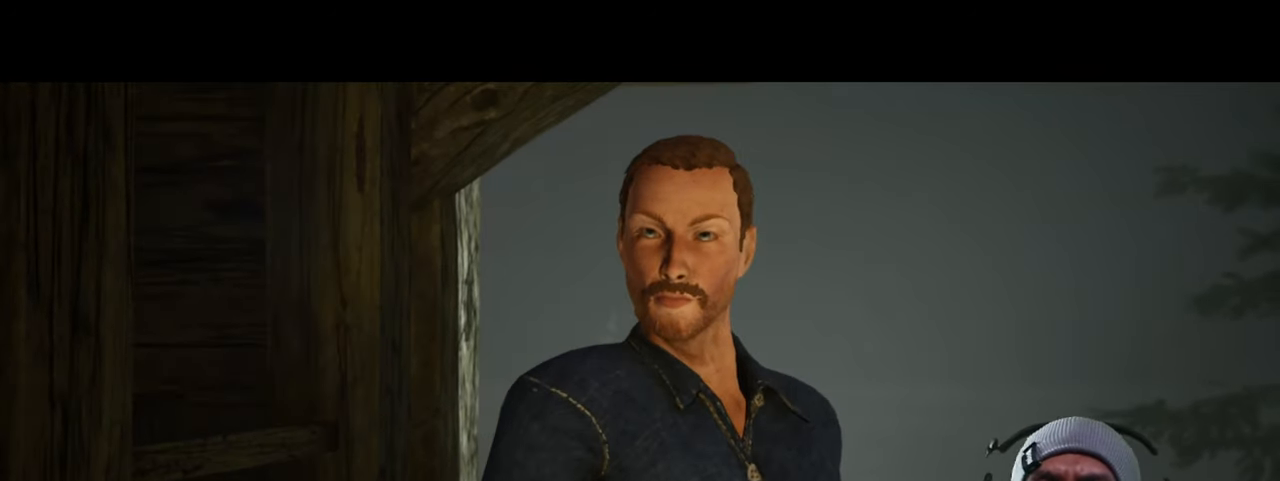
{"keys": ["d"], "mouse": [], "events": [[50, "mouse_left", "down"], [184, "mouse_left", "up"]]}
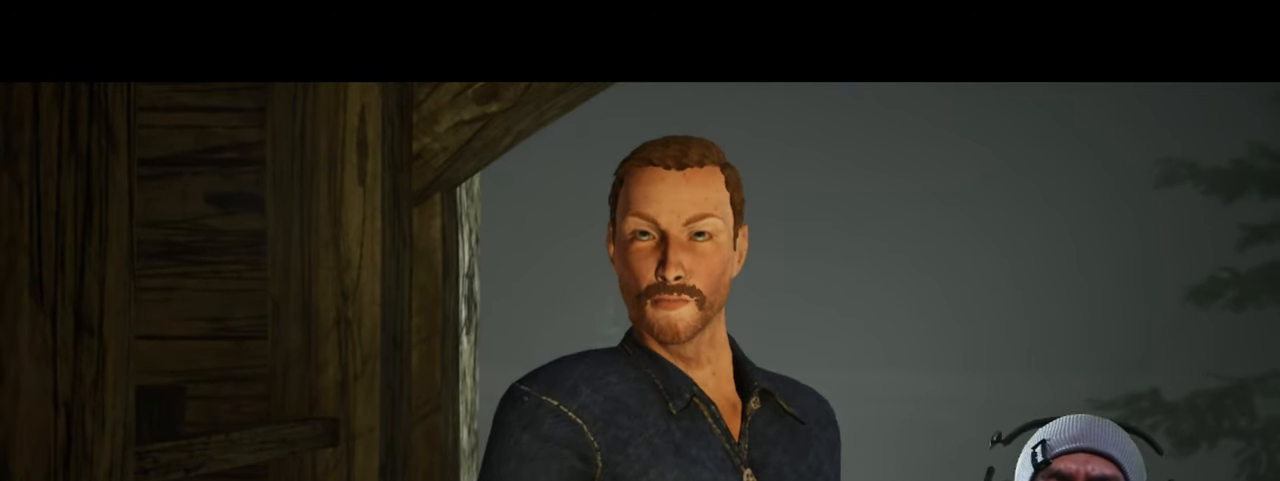
{"keys": ["d"], "mouse": [], "events": []}
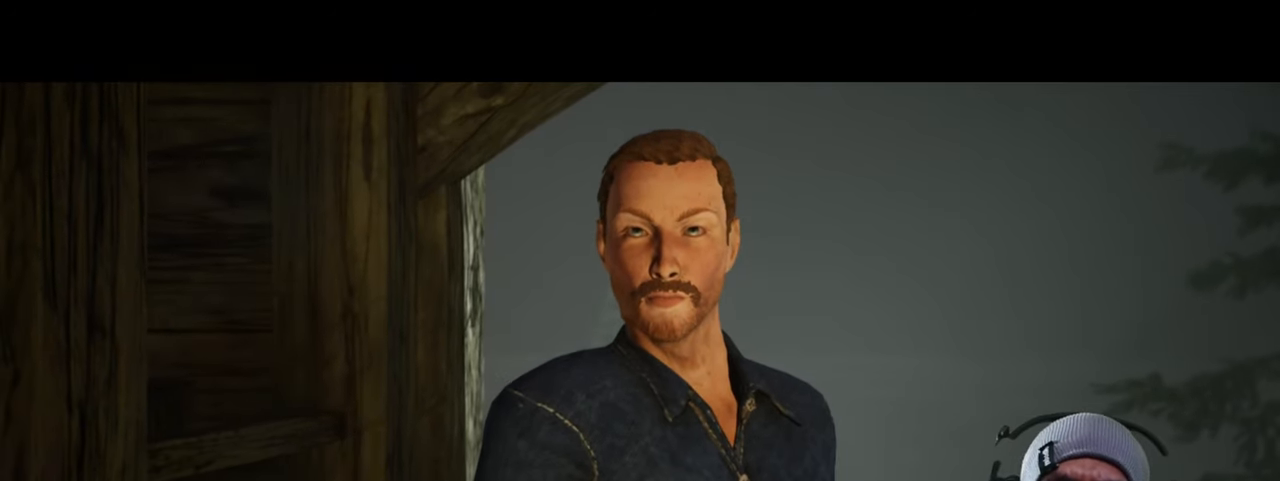
{"keys": ["d"], "mouse": [], "events": []}
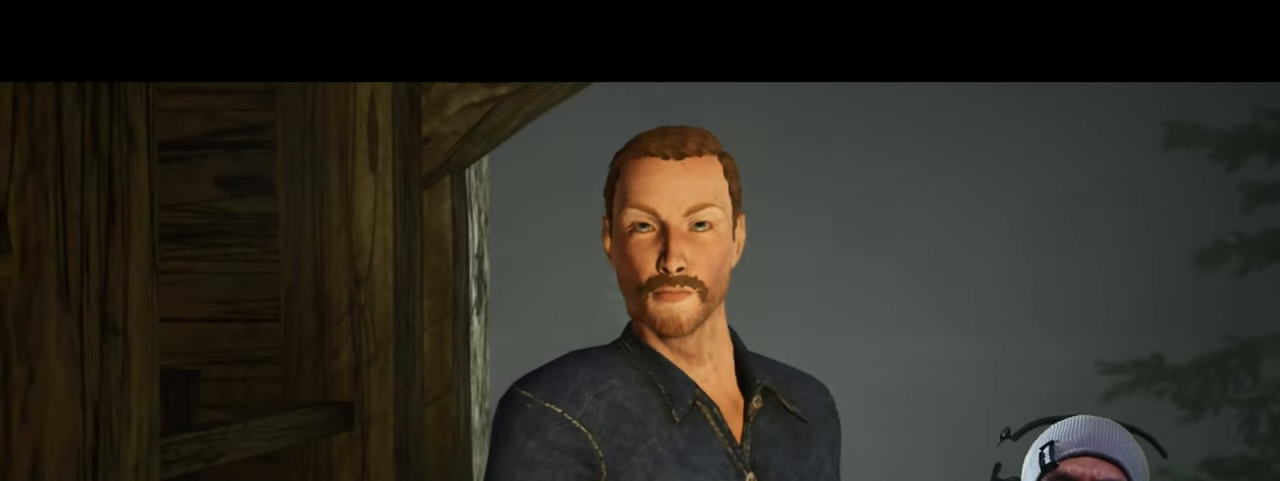
{"keys": ["d"], "mouse": [], "events": []}
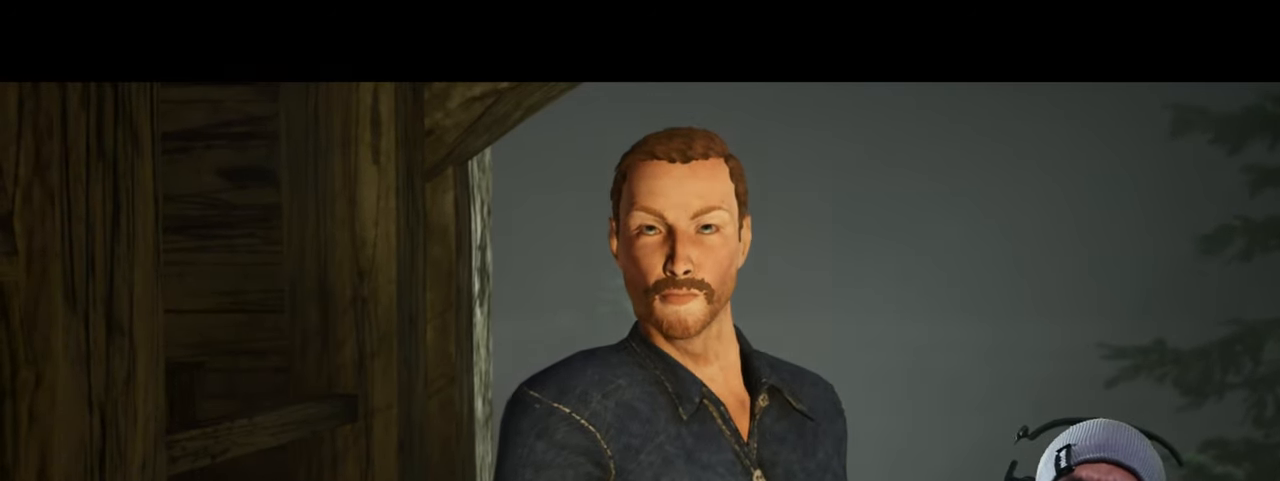
{"keys": ["d"], "mouse": [], "events": []}
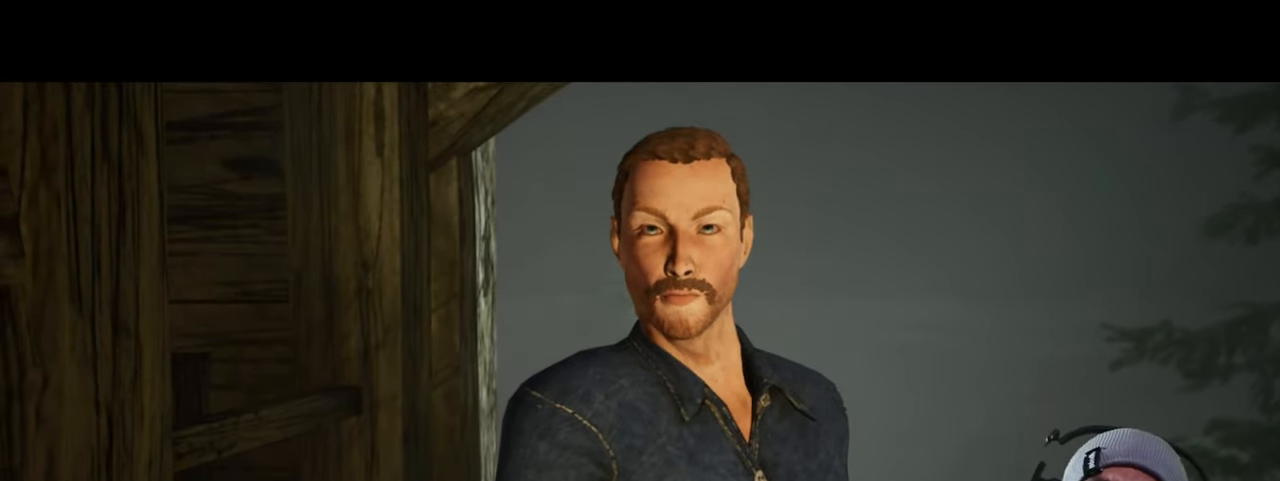
{"keys": ["d"], "mouse": [], "events": []}
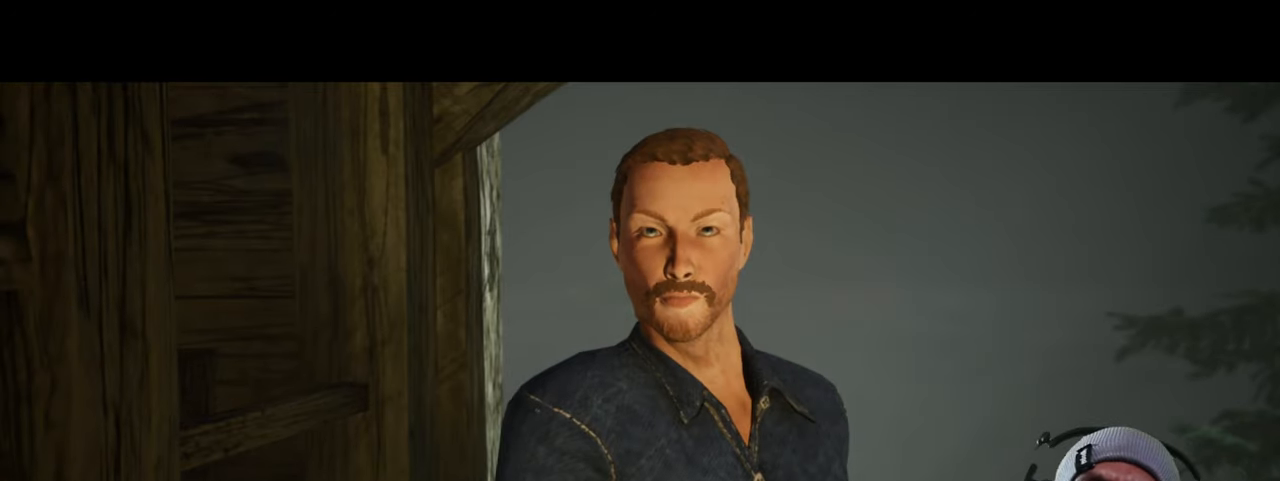
{"keys": ["d"], "mouse": [], "events": []}
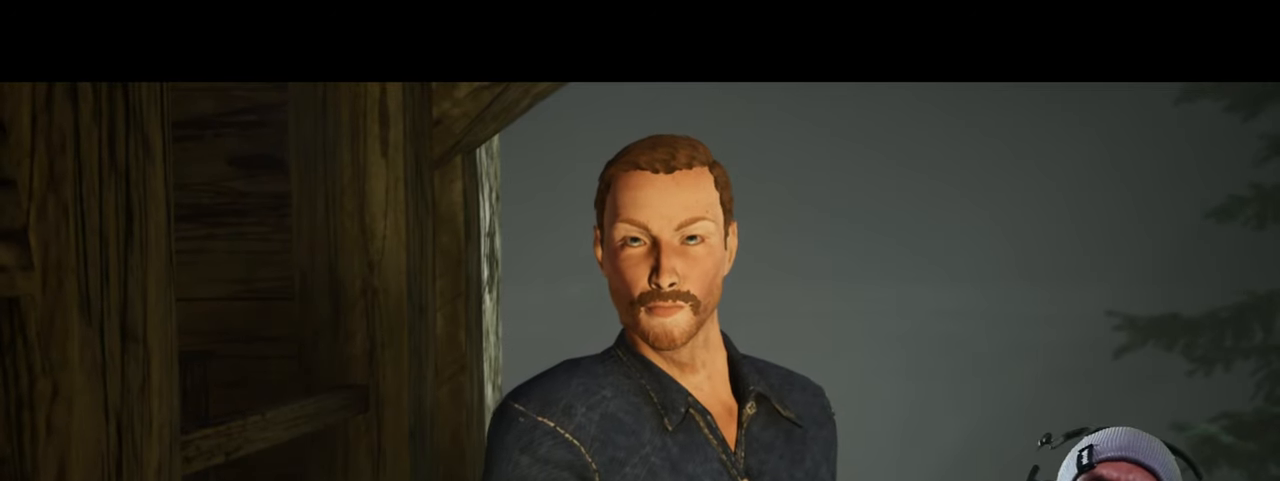
{"keys": ["d"], "mouse": [], "events": []}
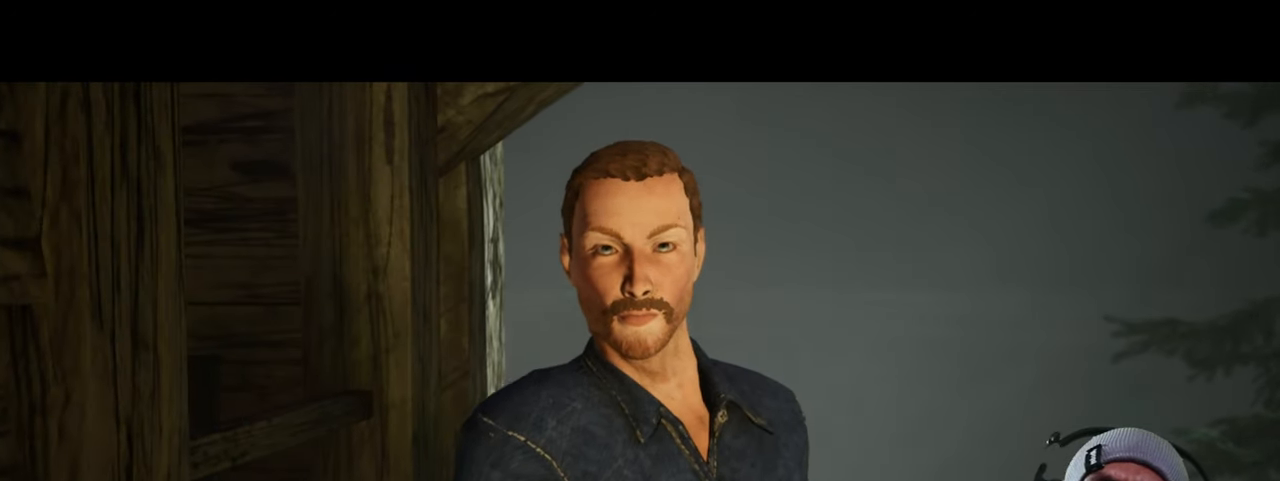
{"keys": ["d"], "mouse": [], "events": []}
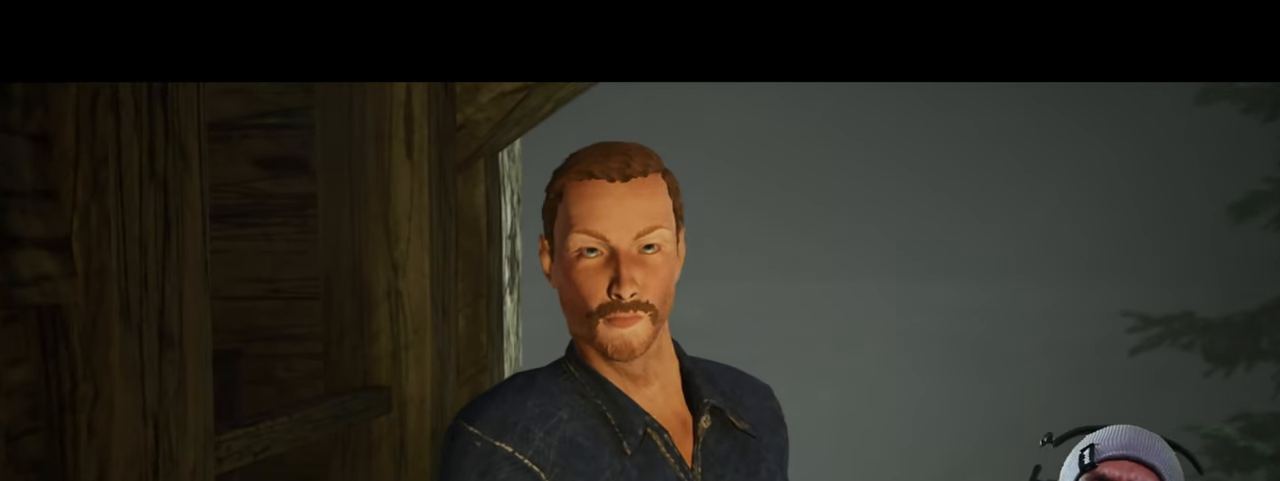
{"keys": ["d"], "mouse": [], "events": []}
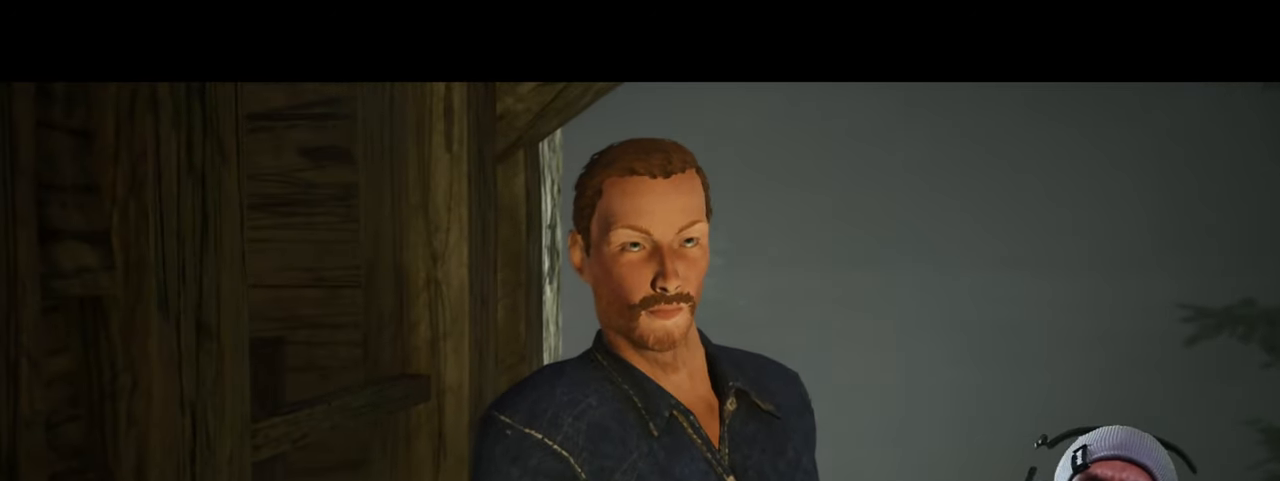
{"keys": ["d"], "mouse": [], "events": []}
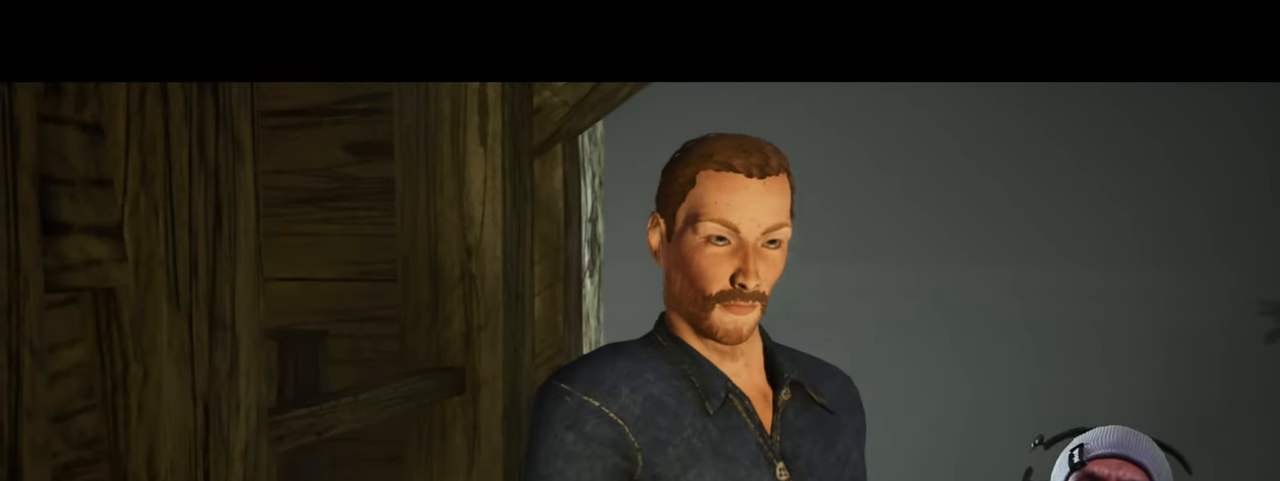
{"keys": ["d"], "mouse": [], "events": []}
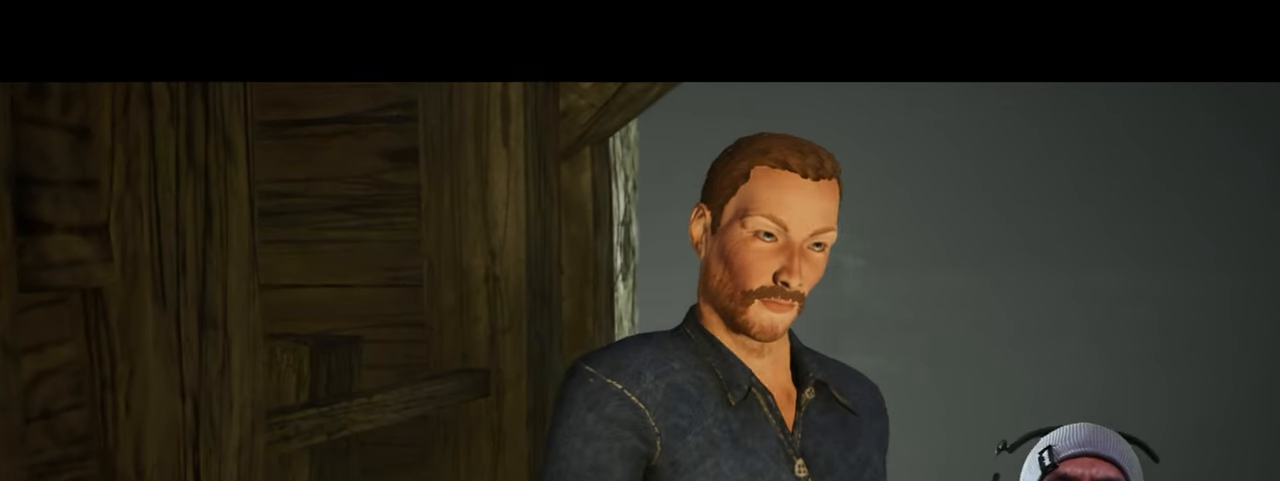
{"keys": ["d"], "mouse": [], "events": [[316, "mouse_left", "down"], [466, "mouse_left", "up"]]}
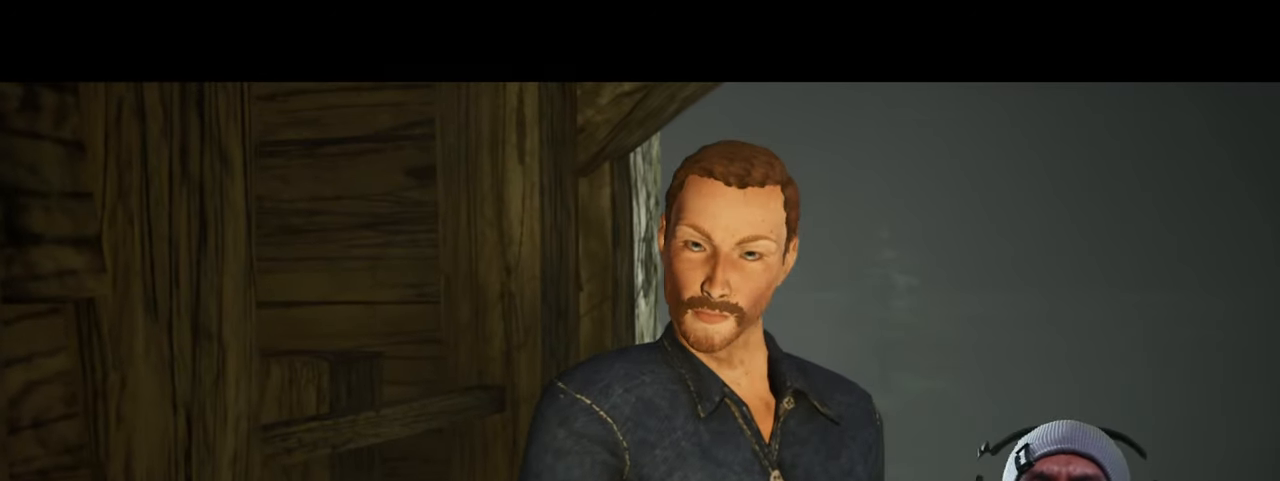
{"keys": ["d"], "mouse": [], "events": []}
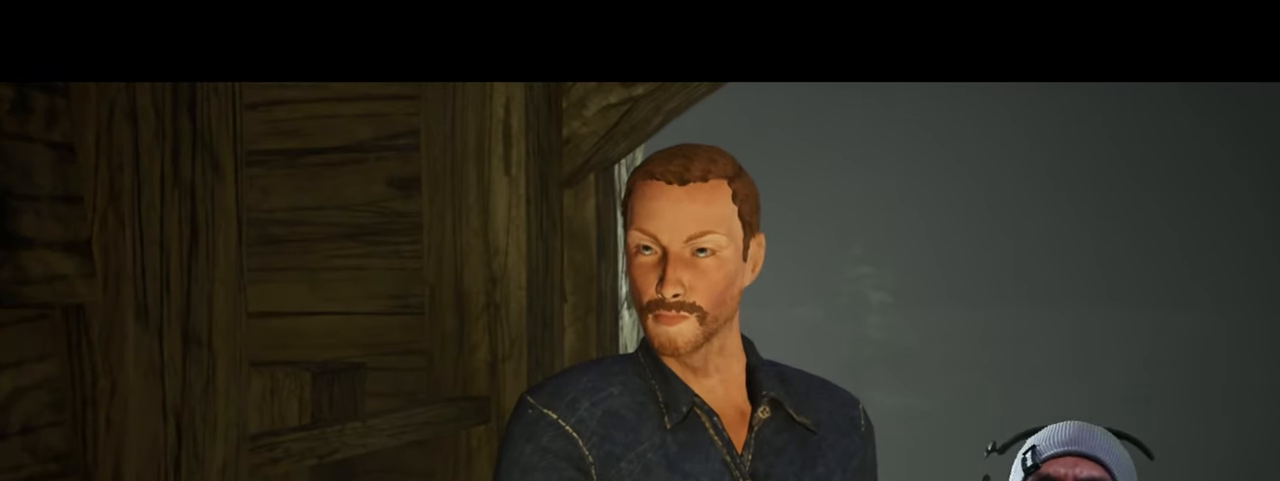
{"keys": ["d"], "mouse": [], "events": []}
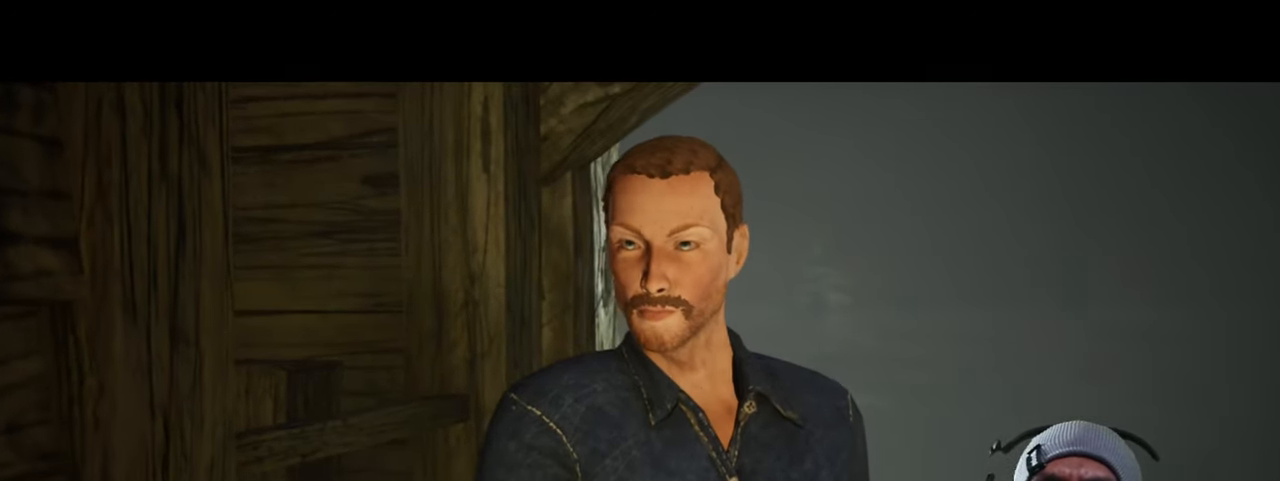
{"keys": ["d"], "mouse": [], "events": []}
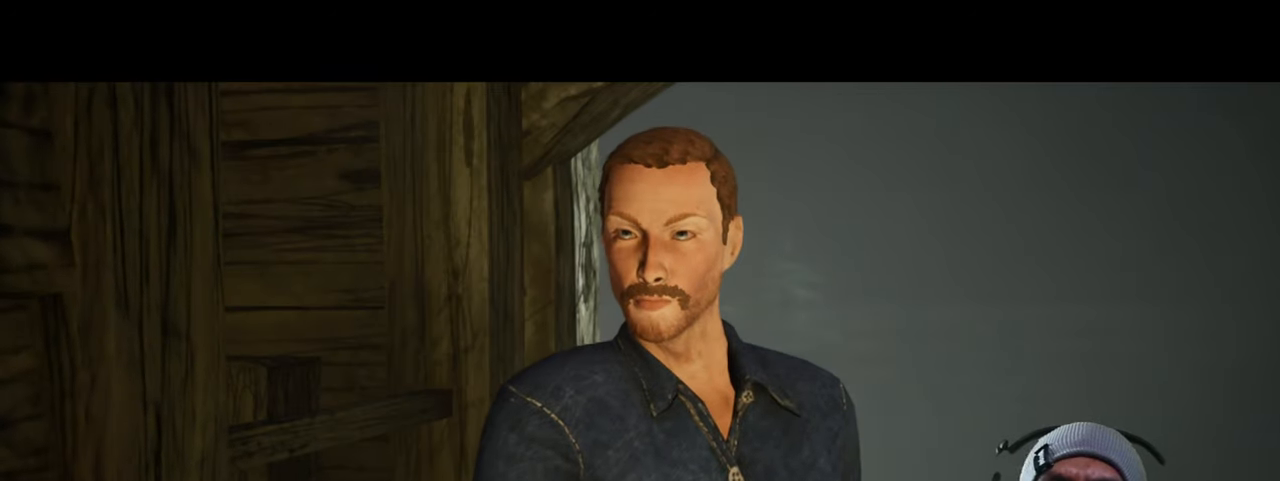
{"keys": ["d"], "mouse": [], "events": []}
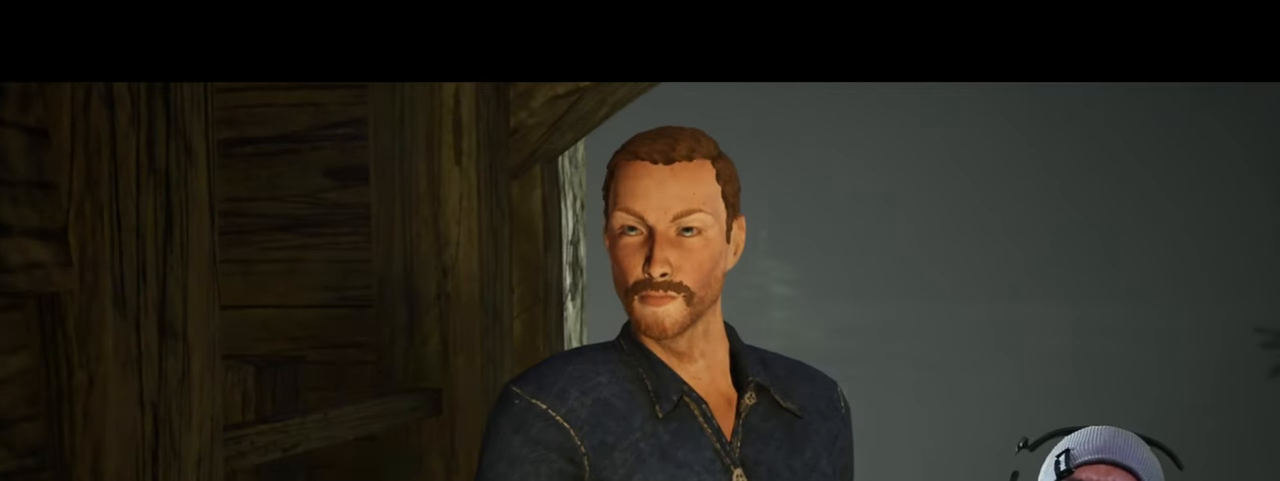
{"keys": ["d"], "mouse": [], "events": []}
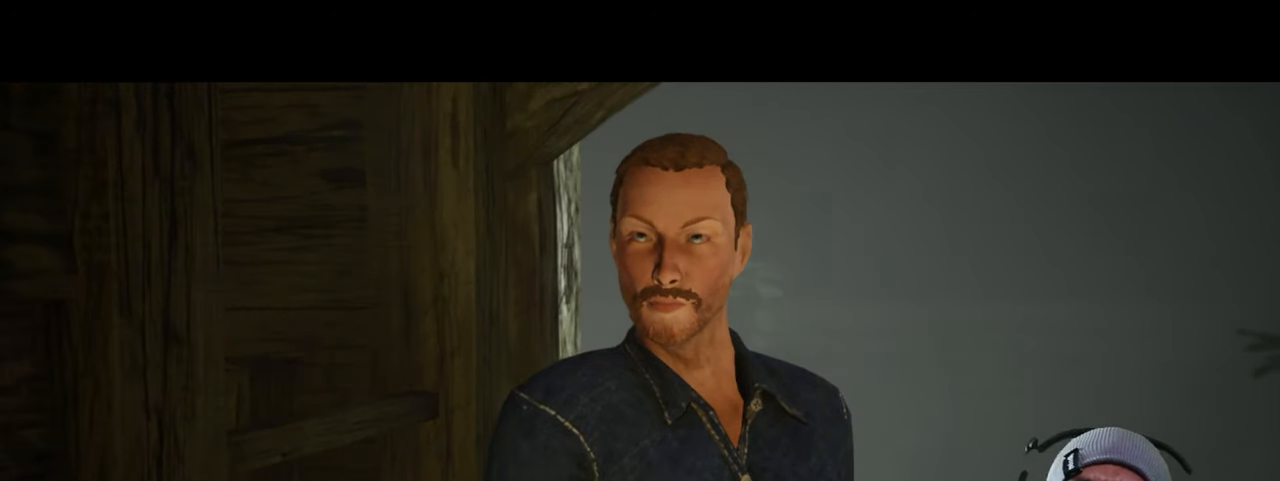
{"keys": ["d"], "mouse": [], "events": []}
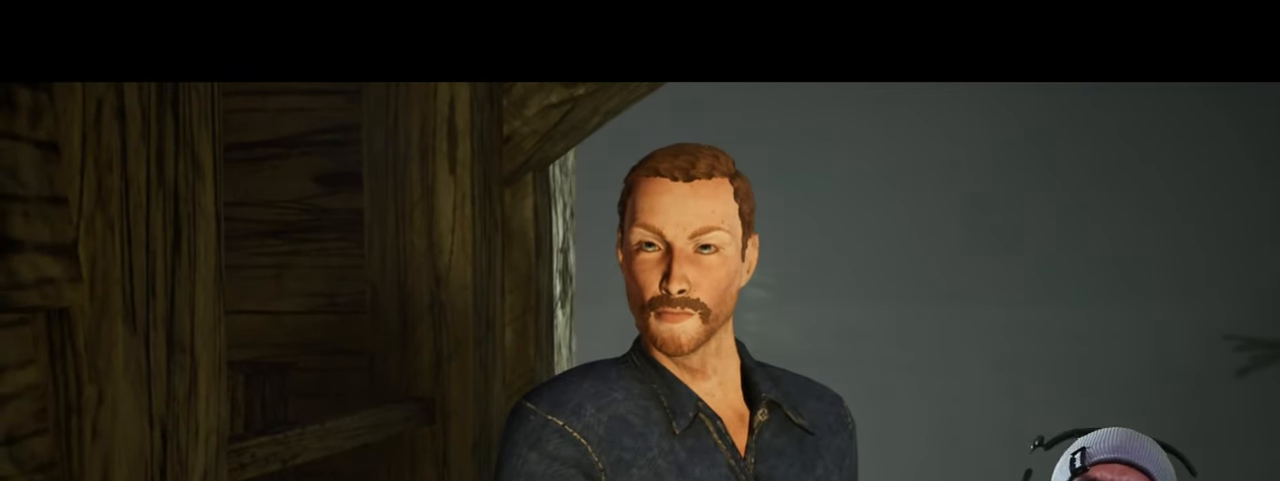
{"keys": ["d"], "mouse": [], "events": []}
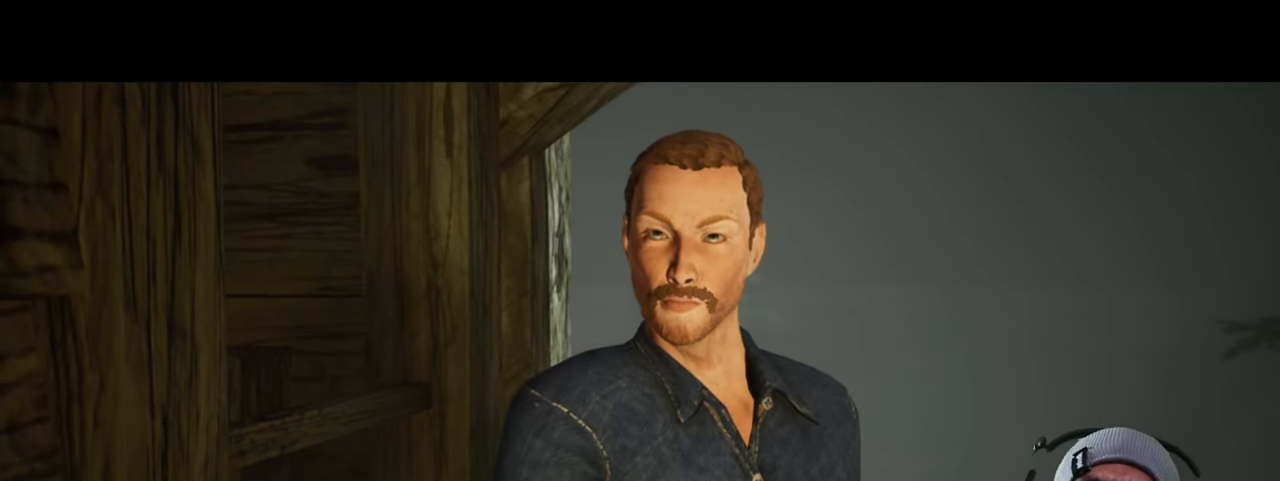
{"keys": ["d"], "mouse": [], "events": []}